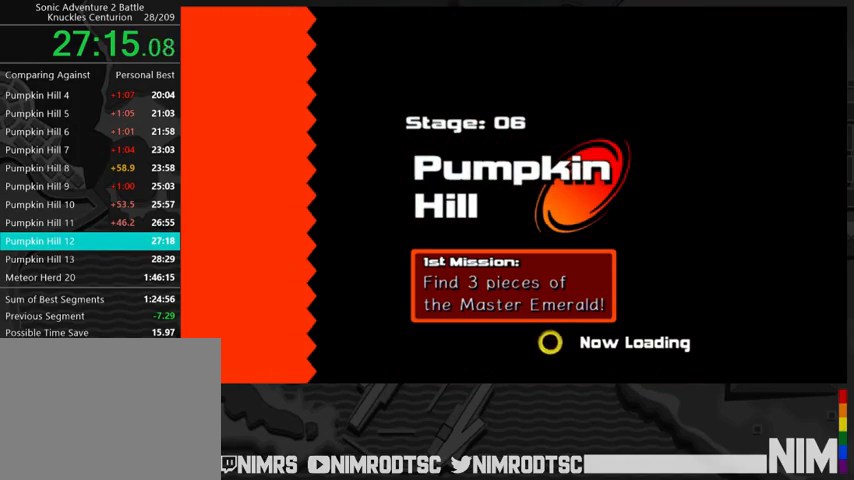
Gameplay with a controller (Xbox layout); each line is a JSON object with the inputs held at the frame after it. "button_events" lists button changes between this image and that frame as [ms after this image, input, new state], when the widget could be followed in between (sticks are given only as held states). This document gives stick clicks only as held states, not as events.
{"buttons": [], "left_stick": "down-left", "right_stick": "center", "button_events": []}
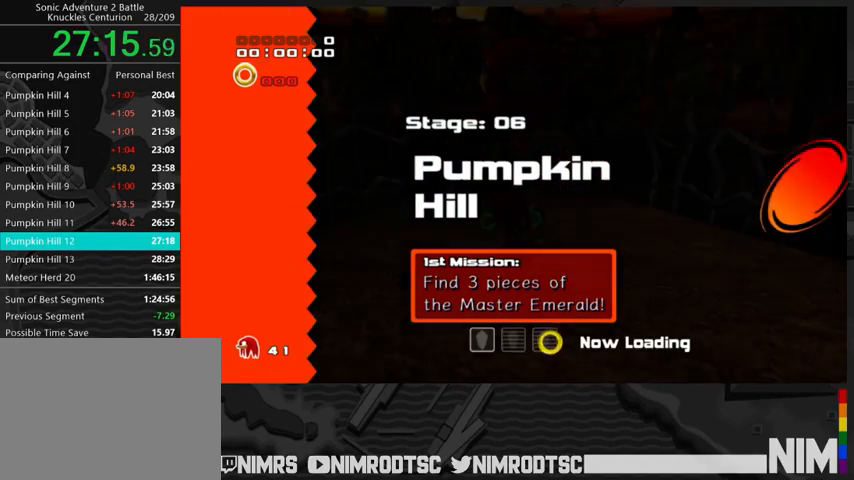
{"buttons": [], "left_stick": "down", "right_stick": "center", "button_events": []}
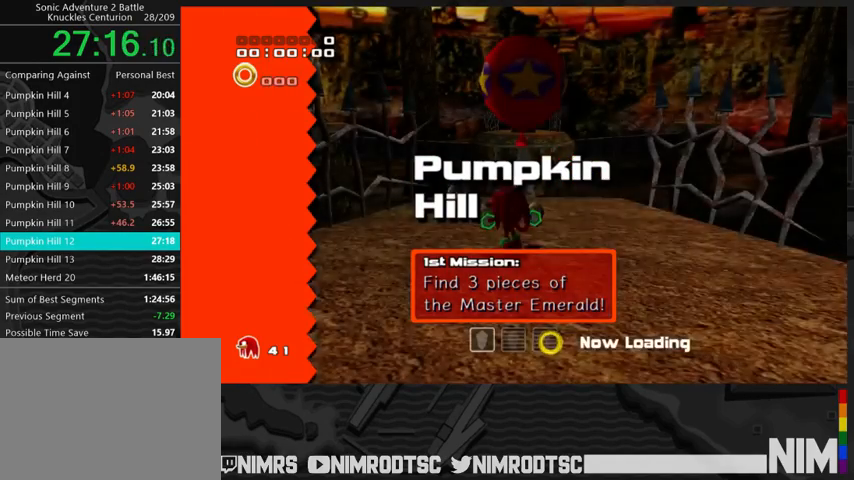
{"buttons": ["A"], "left_stick": "down", "right_stick": "center", "button_events": [[200, "A", "down"], [267, "A", "up"], [367, "A", "down"], [433, "A", "up"], [500, "A", "down"]]}
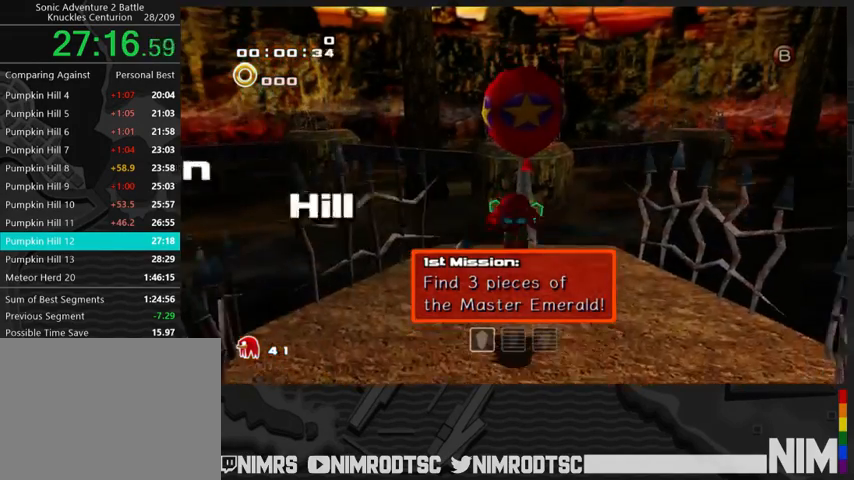
{"buttons": [], "left_stick": "down", "right_stick": "center", "button_events": [[133, "A", "up"]]}
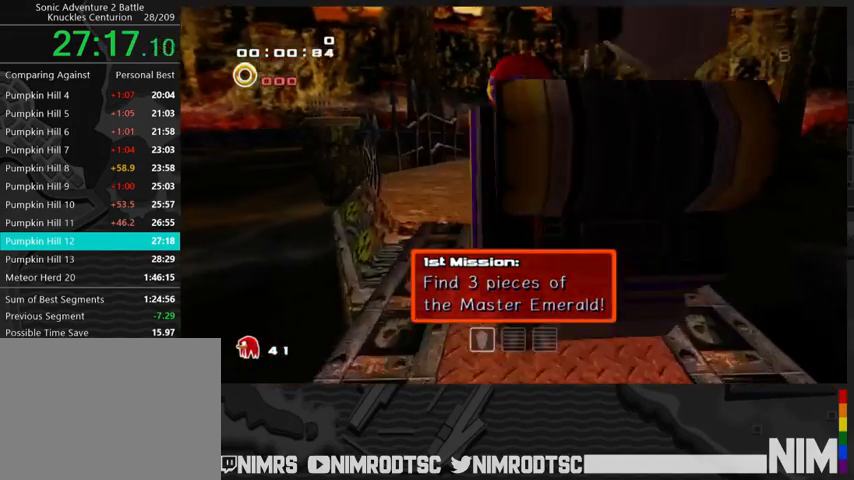
{"buttons": ["A"], "left_stick": "up-left", "right_stick": "center", "button_events": [[67, "B", "down"], [167, "B", "up"], [300, "A", "down"], [367, "A", "up"], [433, "A", "down"]]}
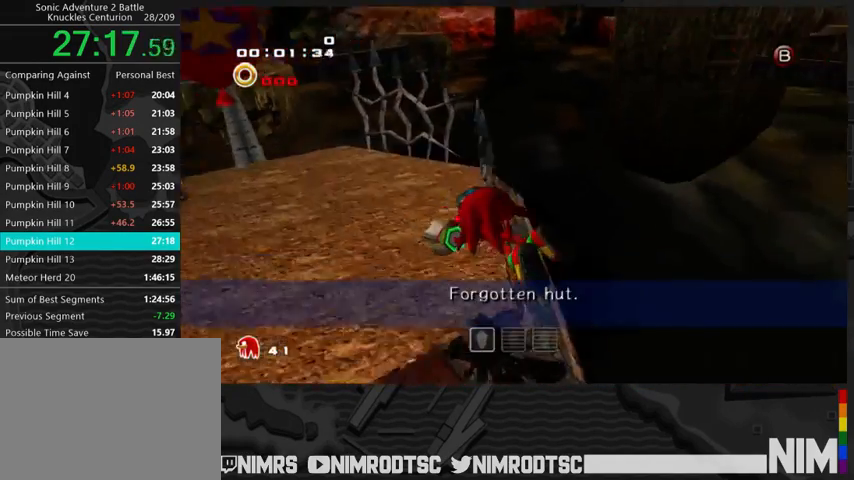
{"buttons": [], "left_stick": "up-left", "right_stick": "center", "button_events": [[67, "A", "up"]]}
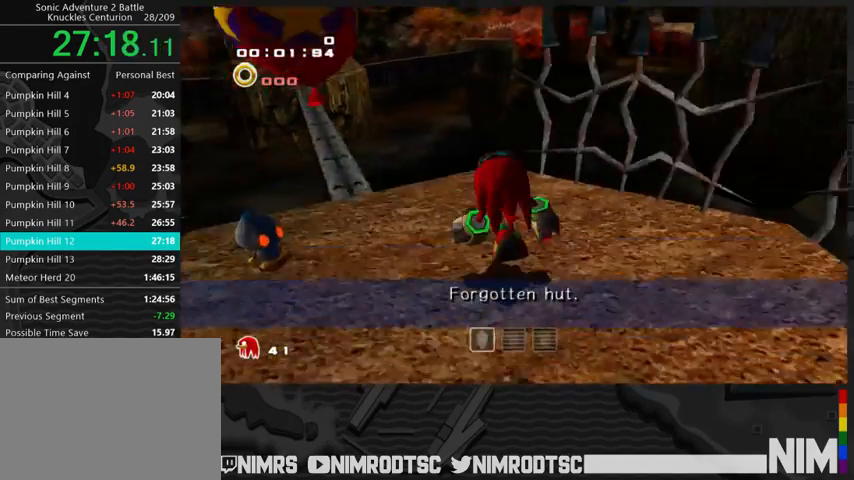
{"buttons": ["A", "R2"], "left_stick": "up-left", "right_stick": "center", "button_events": [[33, "A", "down"], [467, "R2", "down"]]}
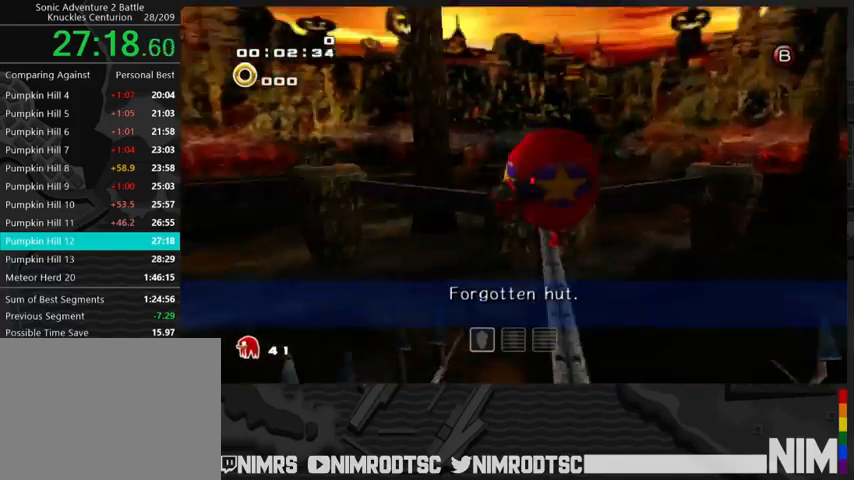
{"buttons": ["A"], "left_stick": "up-right", "right_stick": "center", "button_events": [[67, "A", "up"], [167, "A", "down"], [233, "R2", "up"]]}
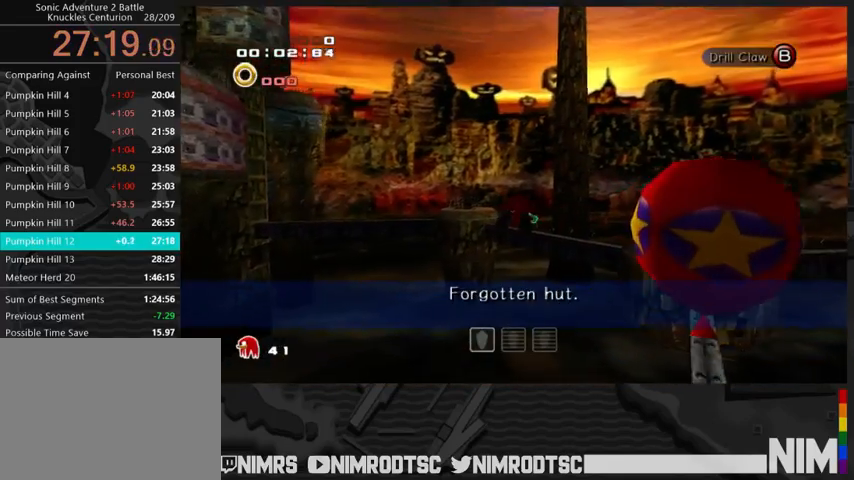
{"buttons": ["A"], "left_stick": "up", "right_stick": "center", "button_events": []}
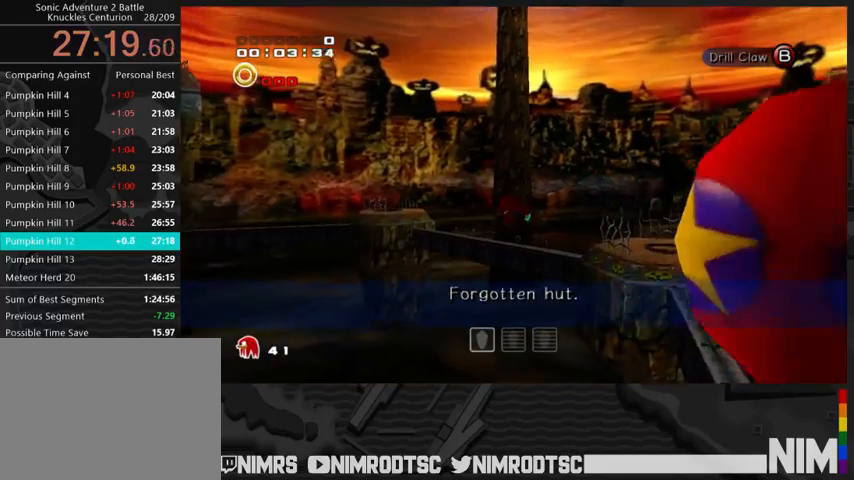
{"buttons": ["A"], "left_stick": "up", "right_stick": "center", "button_events": []}
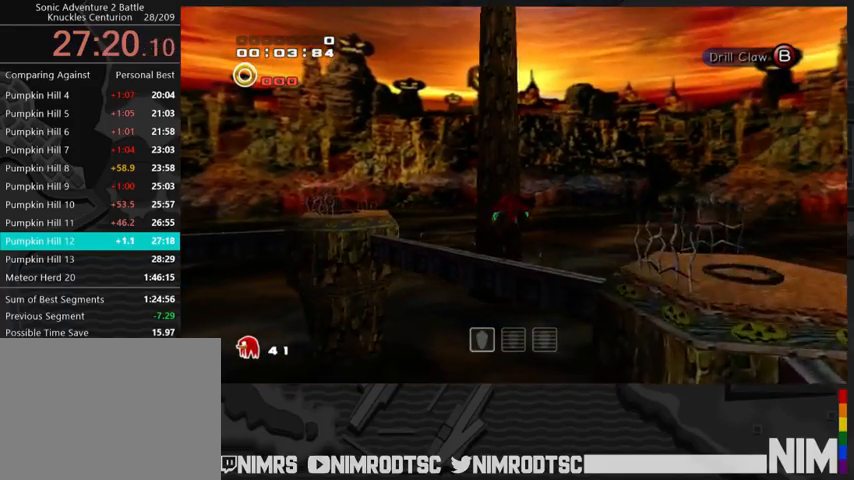
{"buttons": ["A"], "left_stick": "up-left", "right_stick": "center", "button_events": []}
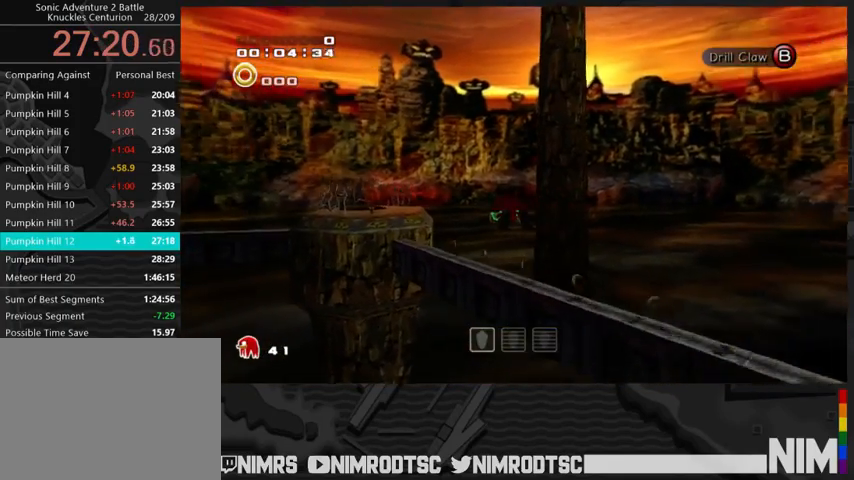
{"buttons": [], "left_stick": "up-left", "right_stick": "center", "button_events": [[300, "A", "up"]]}
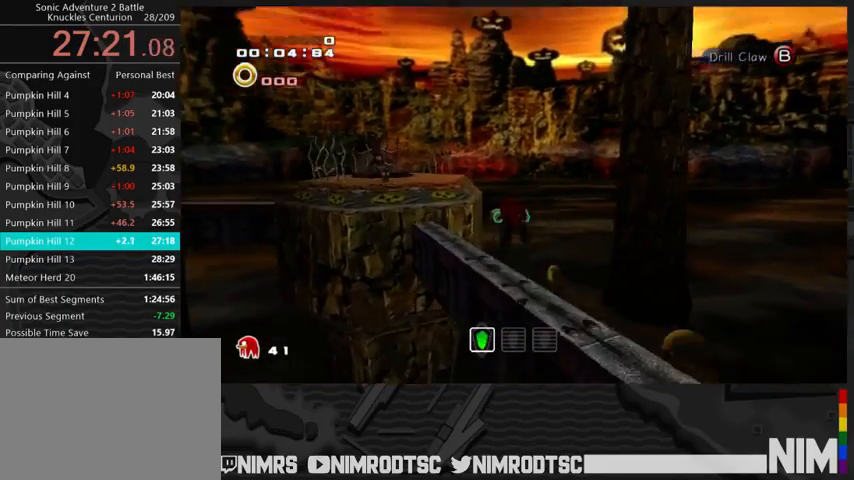
{"buttons": ["A"], "left_stick": "up-left", "right_stick": "center", "button_events": [[267, "A", "down"]]}
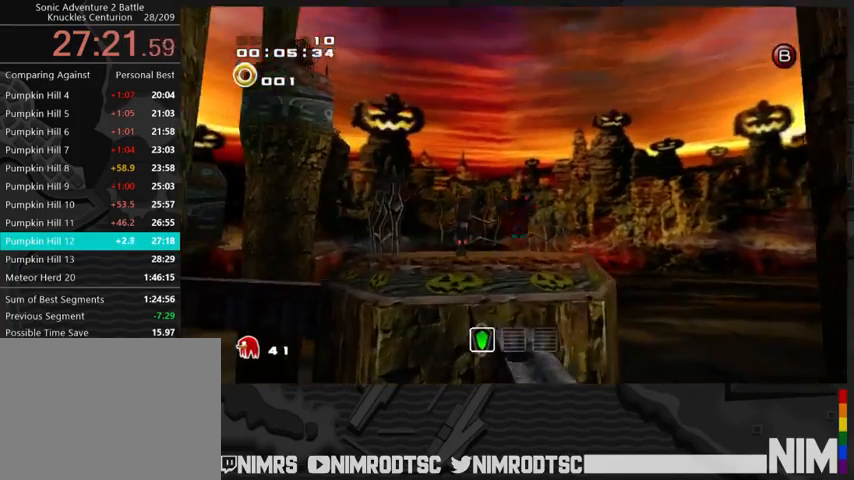
{"buttons": [], "left_stick": "up", "right_stick": "center", "button_events": [[67, "A", "up"], [100, "R2", "down"], [133, "A", "down"], [233, "R2", "up"], [267, "A", "up"]]}
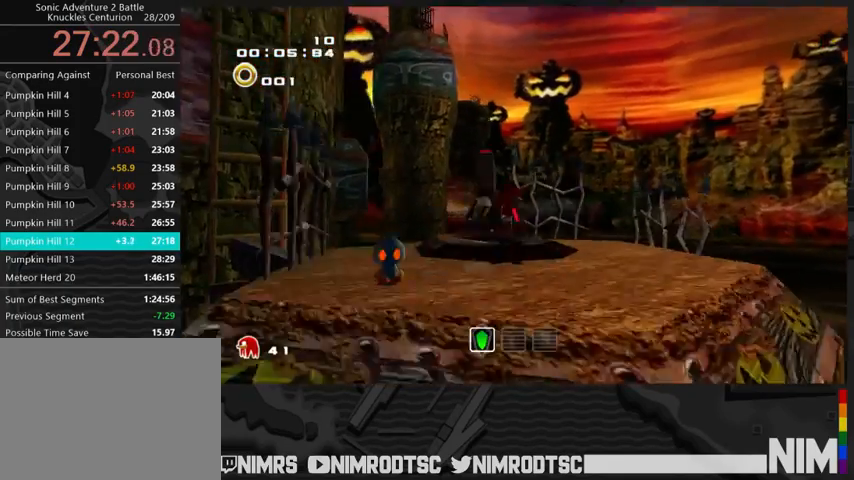
{"buttons": [], "left_stick": "center", "right_stick": "center", "button_events": []}
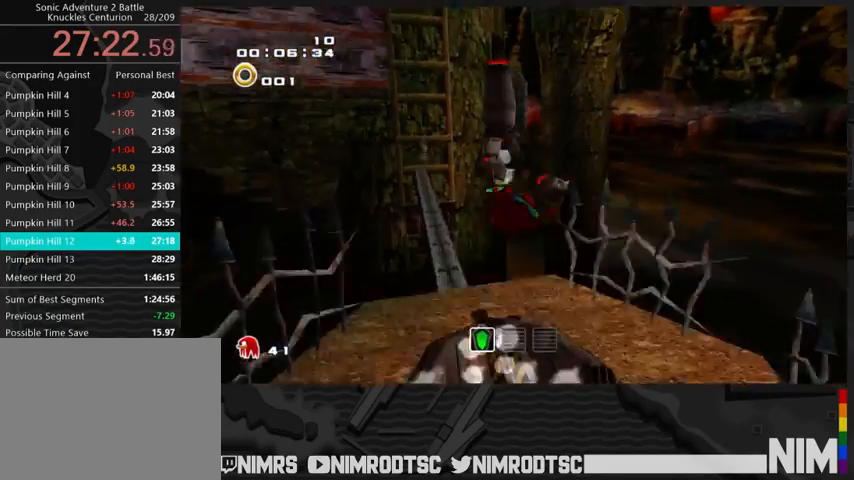
{"buttons": [], "left_stick": "center", "right_stick": "center", "button_events": []}
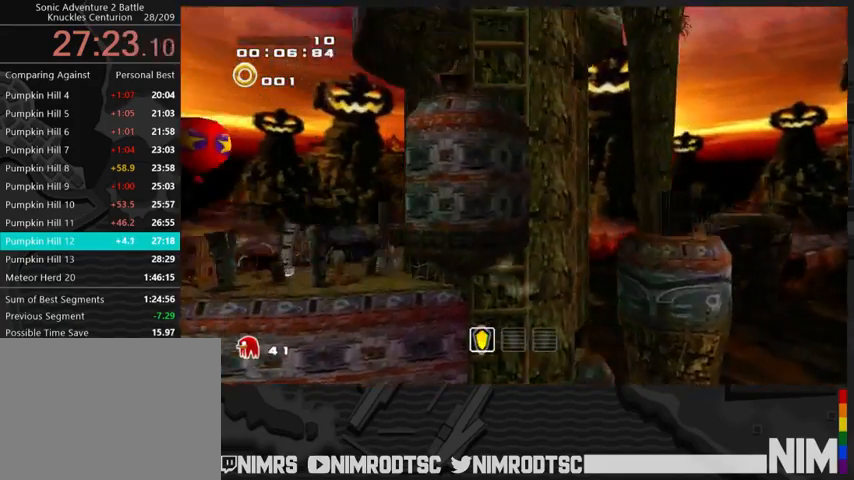
{"buttons": [], "left_stick": "center", "right_stick": "center", "button_events": []}
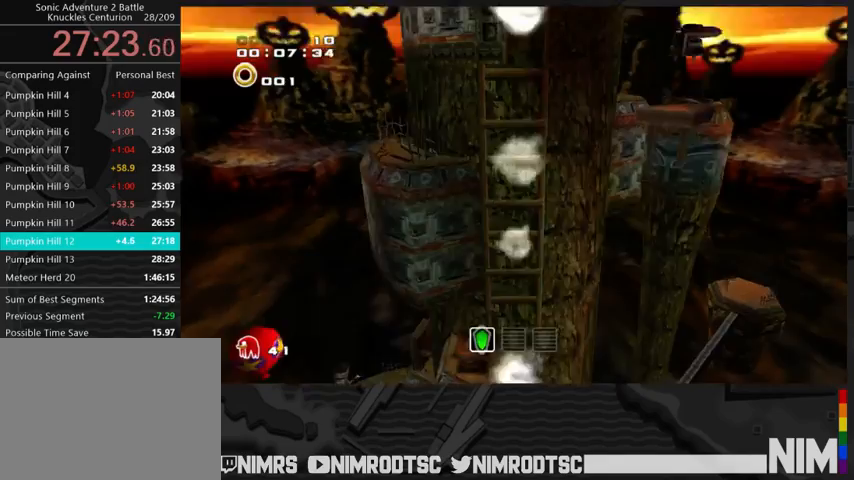
{"buttons": [], "left_stick": "up", "right_stick": "center", "button_events": []}
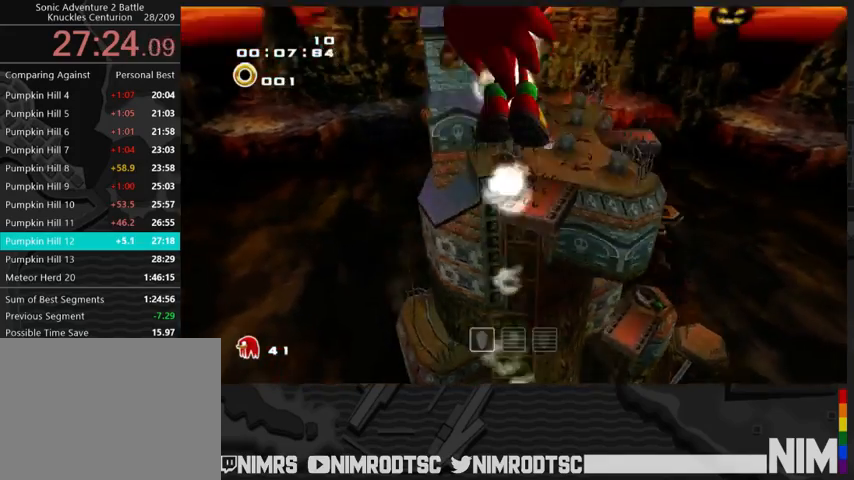
{"buttons": [], "left_stick": "up-right", "right_stick": "center", "button_events": [[433, "A", "down"], [500, "A", "up"]]}
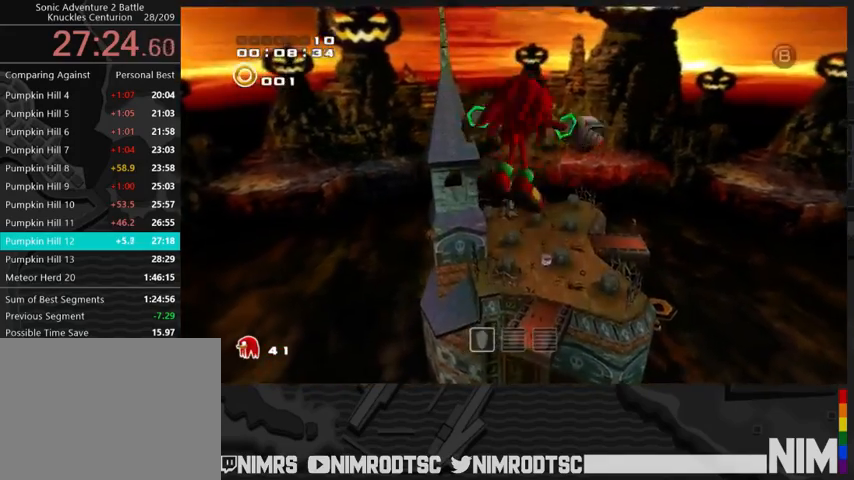
{"buttons": [], "left_stick": "up", "right_stick": "center", "button_events": [[67, "A", "down"], [133, "B", "down"], [167, "A", "up"], [200, "B", "up"]]}
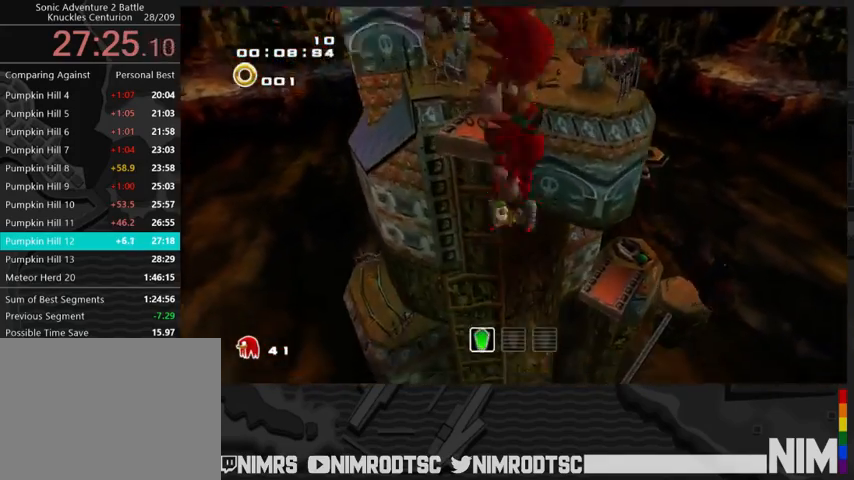
{"buttons": [], "left_stick": "up", "right_stick": "center", "button_events": []}
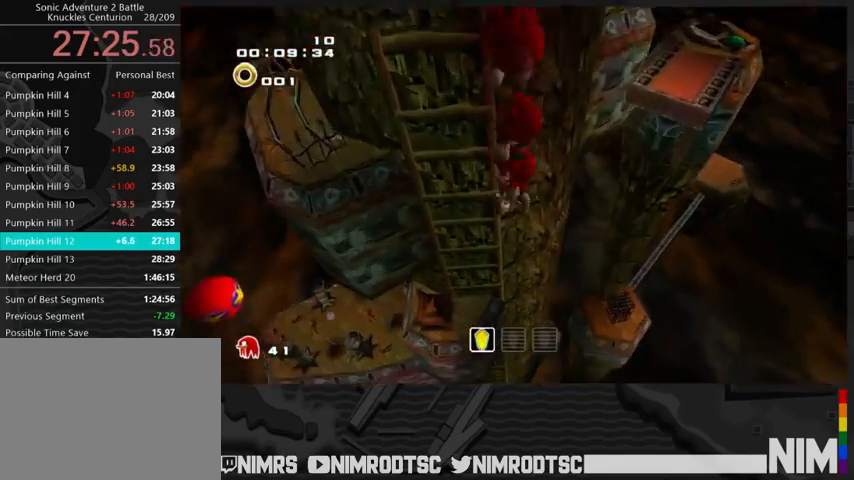
{"buttons": [], "left_stick": "up", "right_stick": "center", "button_events": []}
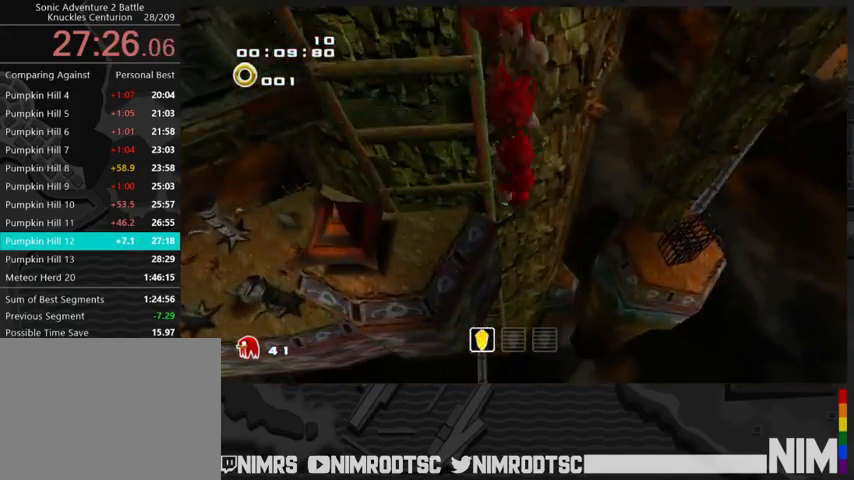
{"buttons": ["A"], "left_stick": "left", "right_stick": "center", "button_events": [[100, "A", "down"]]}
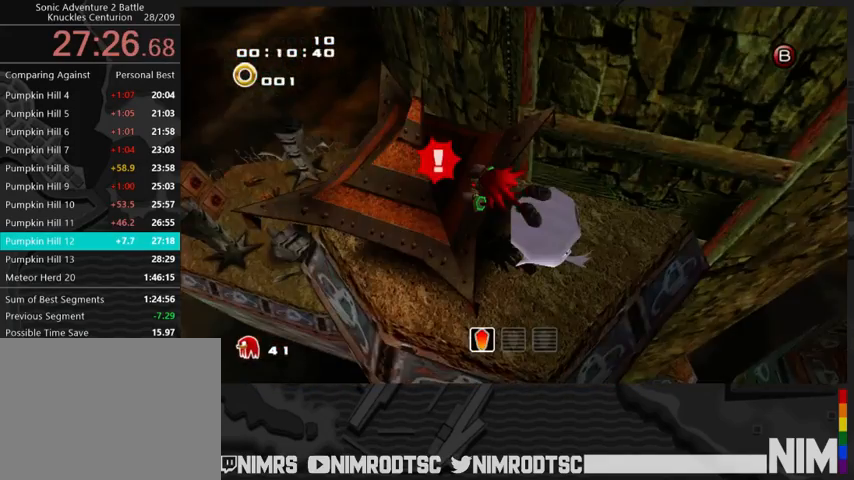
{"buttons": ["A"], "left_stick": "left", "right_stick": "center", "button_events": []}
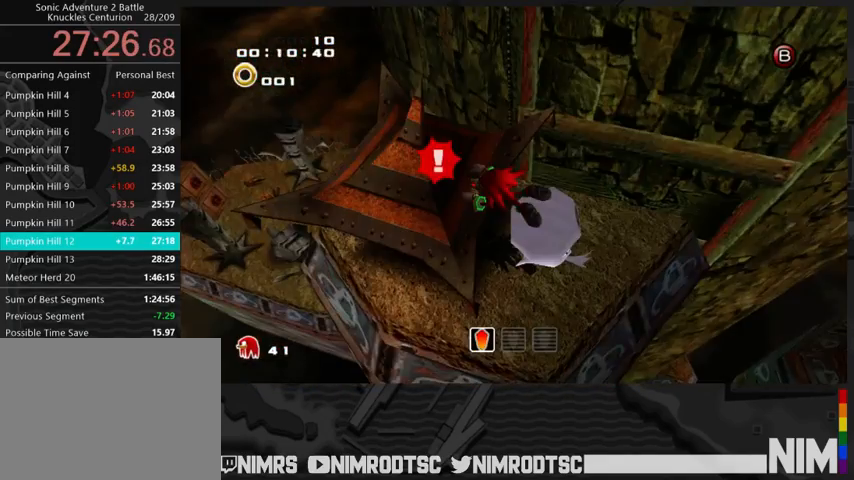
{"buttons": ["A", "L2"], "left_stick": "right", "right_stick": "center", "button_events": [[233, "L2", "down"]]}
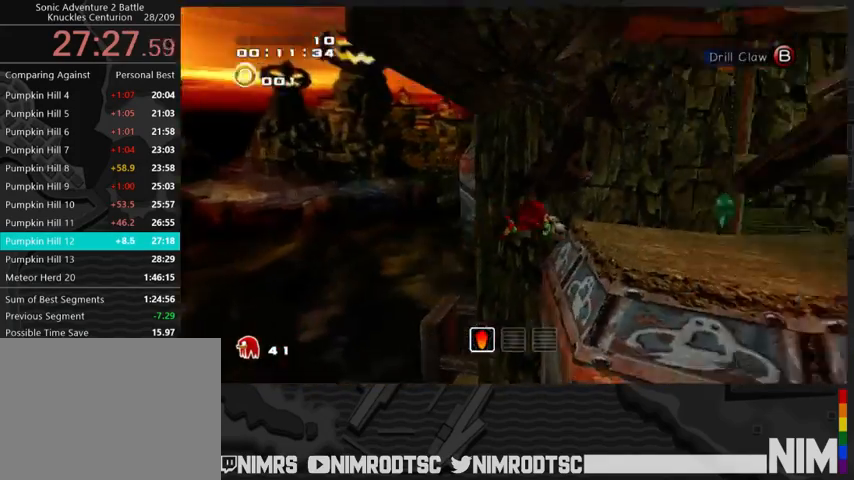
{"buttons": [], "left_stick": "up-left", "right_stick": "center", "button_events": [[367, "L2", "up"], [433, "A", "up"]]}